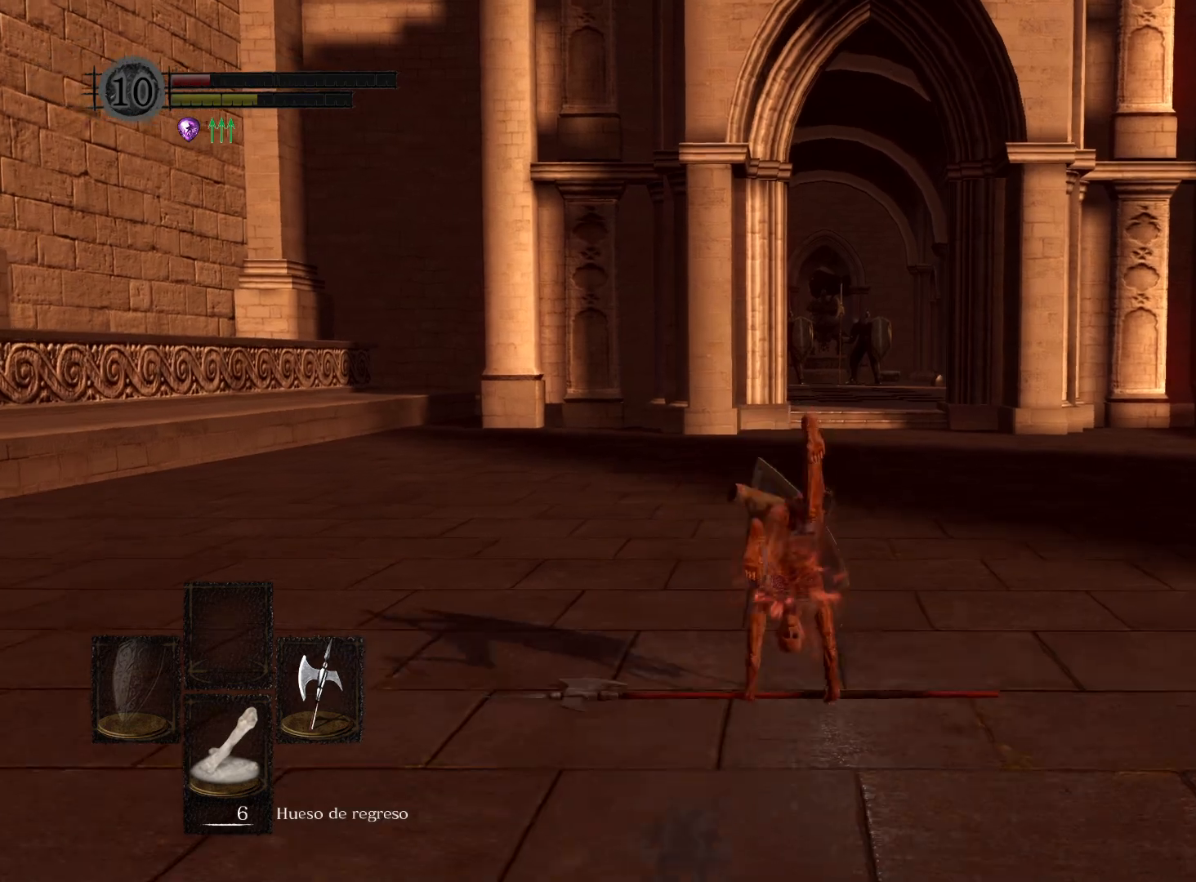
Gameplay with a controller (Xbox layout); each line is a JSON object with the inputs held at the frame after it. "events" lists button and stick changes between this image and that frame as [ms after this image, input, new state], when the widget could be followed in between.
{"buttons": [], "left_stick": "up", "right_stick": "center", "events": []}
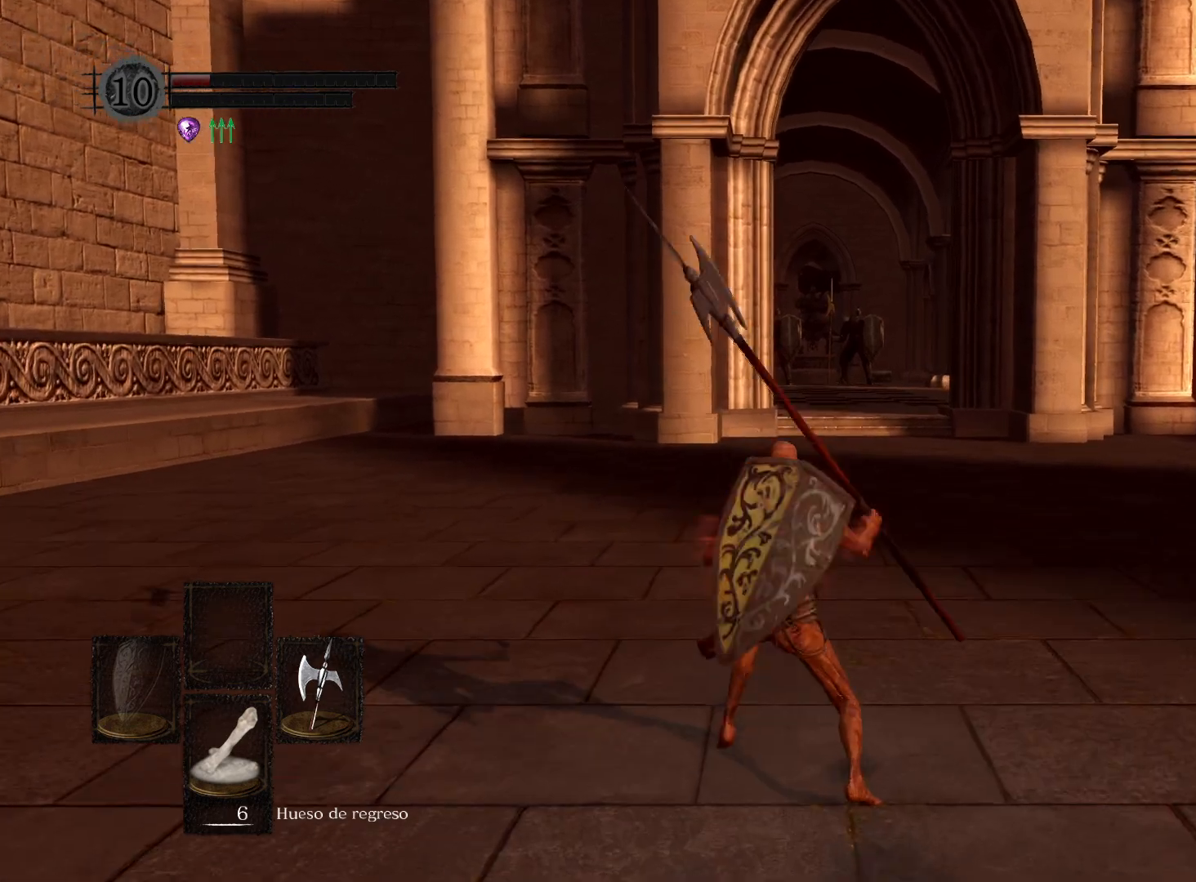
{"buttons": [], "left_stick": "up", "right_stick": "center", "events": [[150, "B", "down"], [250, "B", "up"]]}
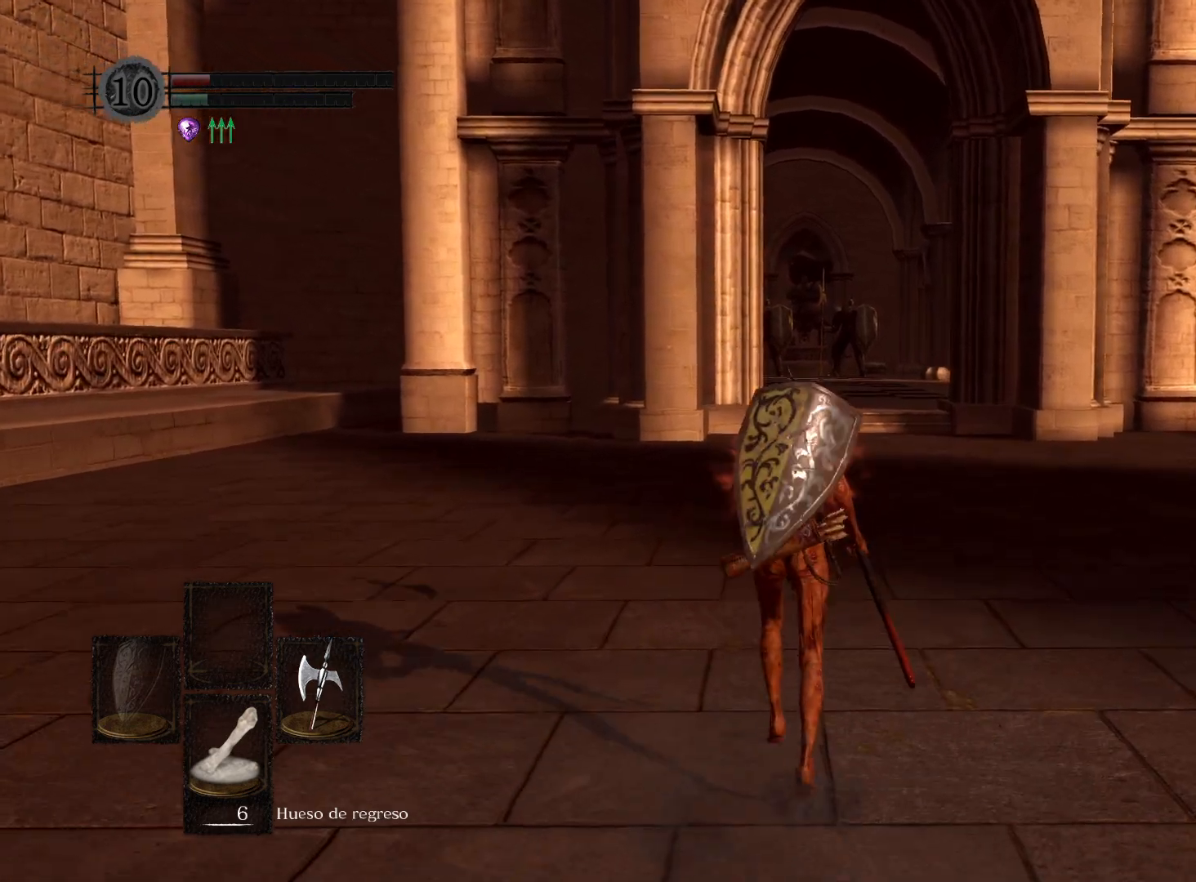
{"buttons": [], "left_stick": "up", "right_stick": "center", "events": [[233, "B", "down"], [333, "B", "up"]]}
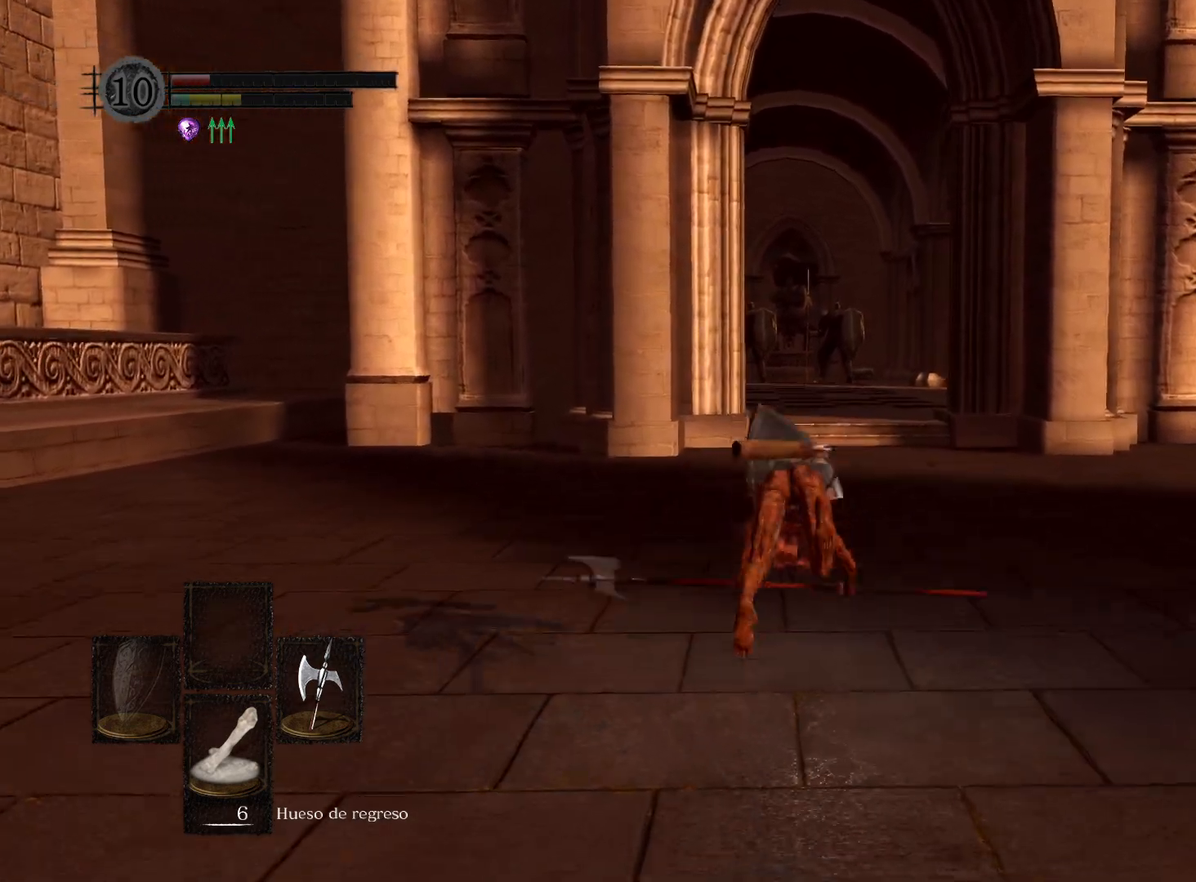
{"buttons": [], "left_stick": "up", "right_stick": "center", "events": []}
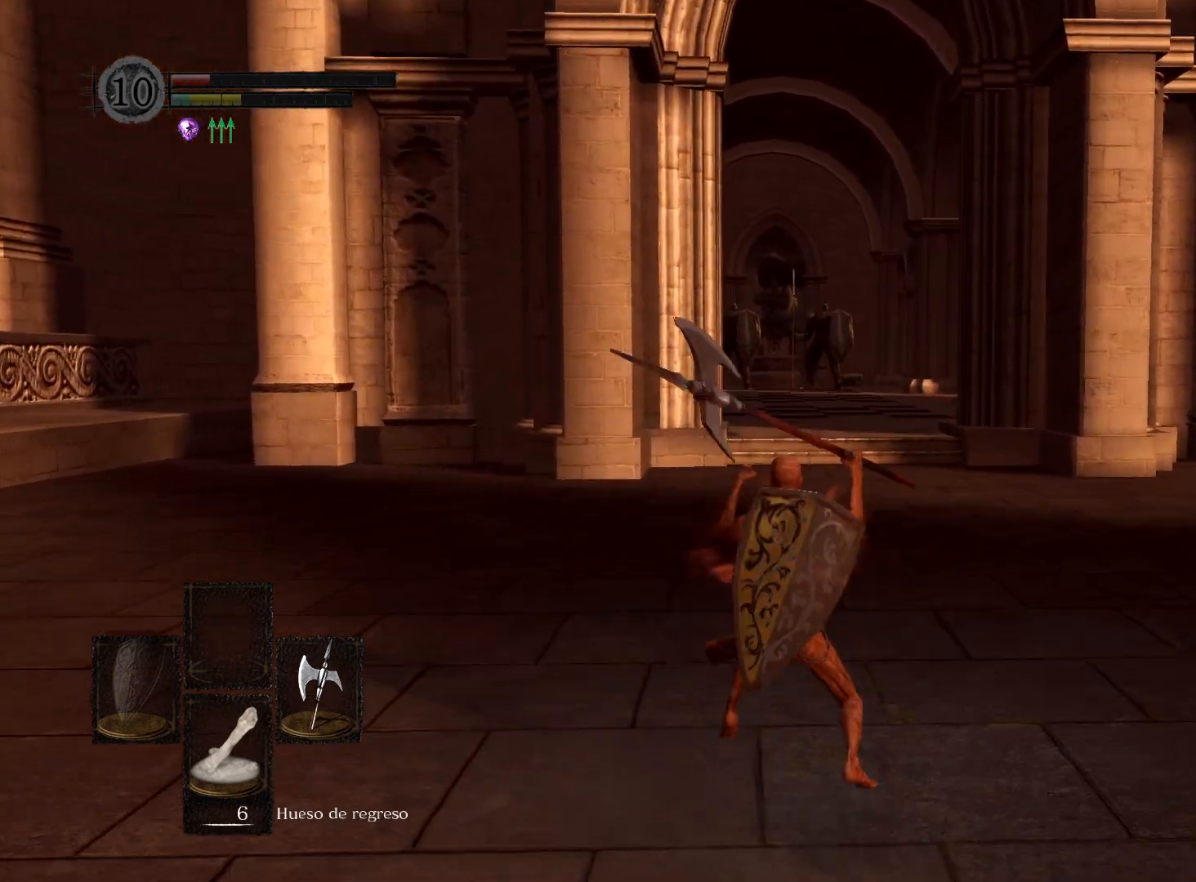
{"buttons": [], "left_stick": "up", "right_stick": "center", "events": [[183, "B", "down"], [283, "B", "up"], [383, "B", "down"], [467, "B", "up"]]}
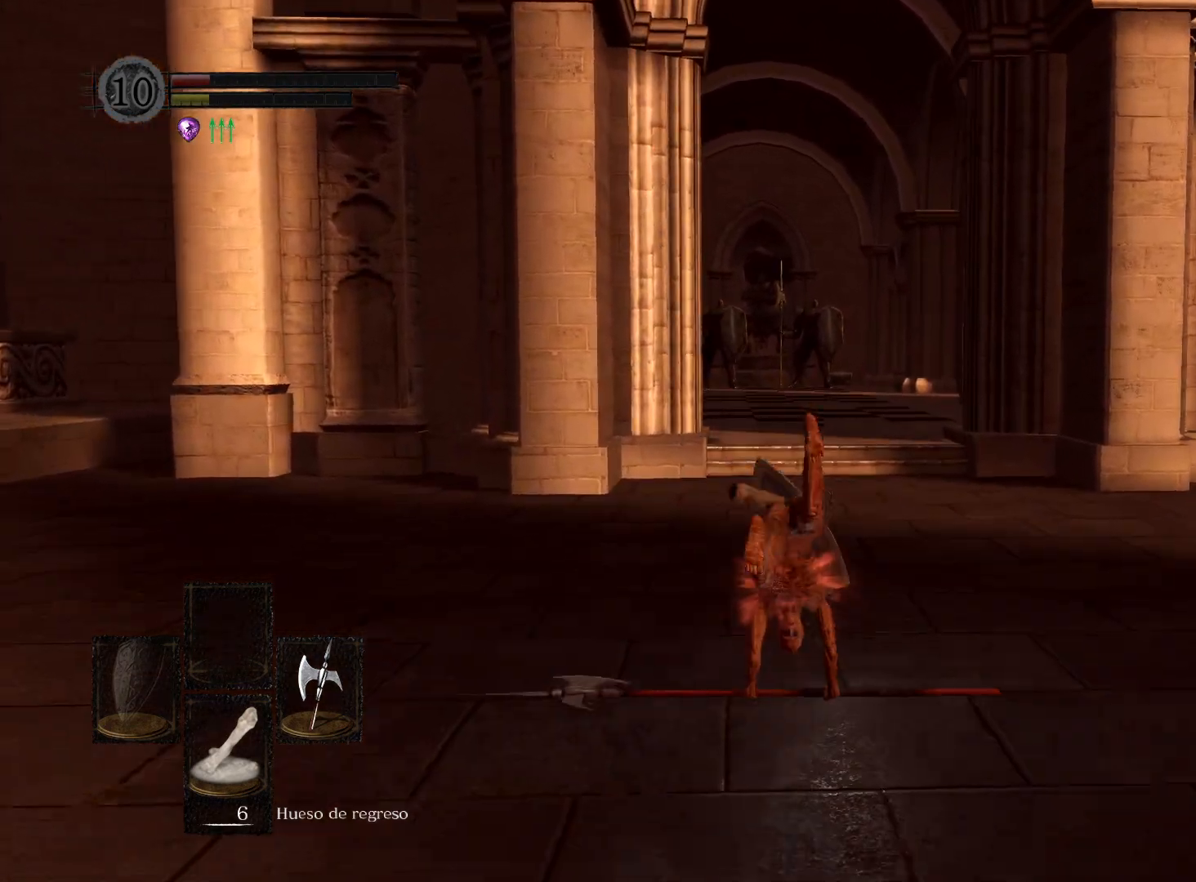
{"buttons": [], "left_stick": "up", "right_stick": "center", "events": []}
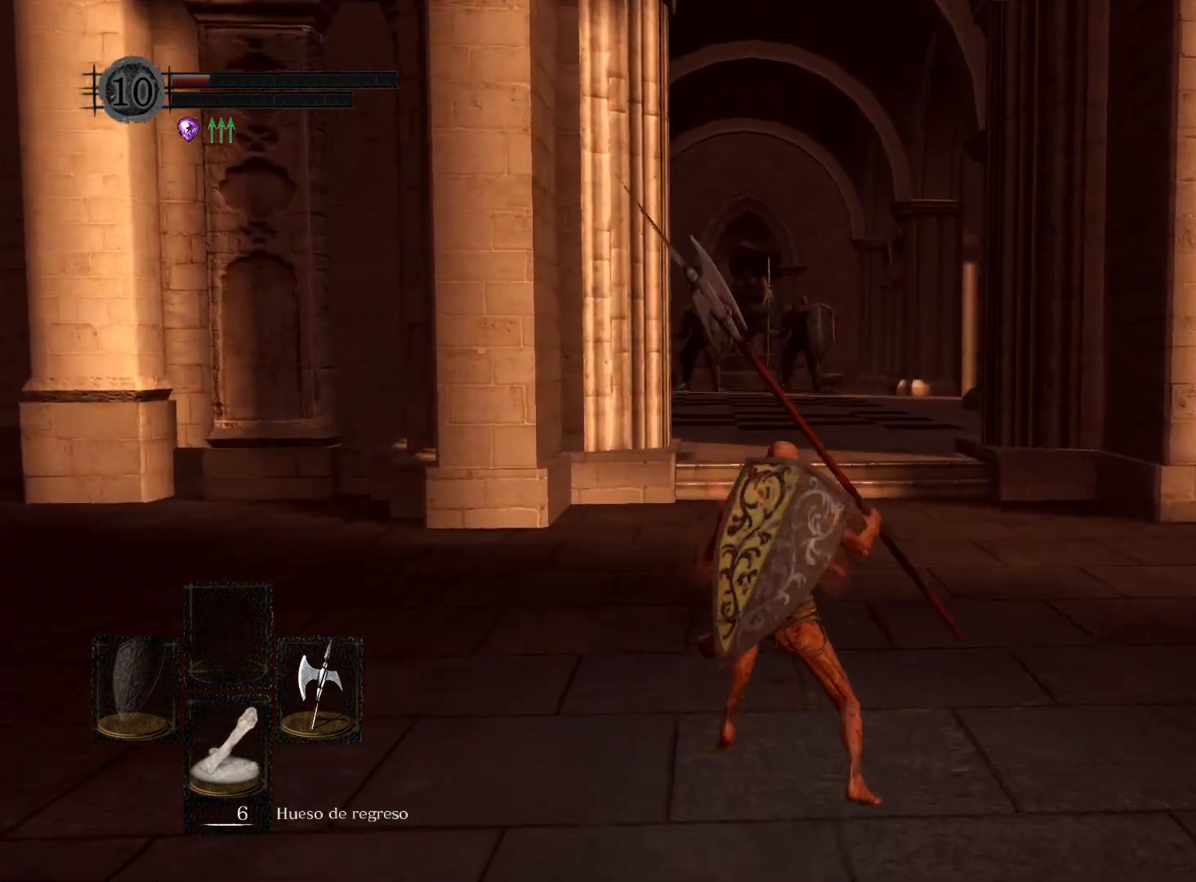
{"buttons": [], "left_stick": "center", "right_stick": "center", "events": [[100, "left_stick", "center"], [217, "DPAD_RIGHT", "down"], [317, "DPAD_RIGHT", "up"]]}
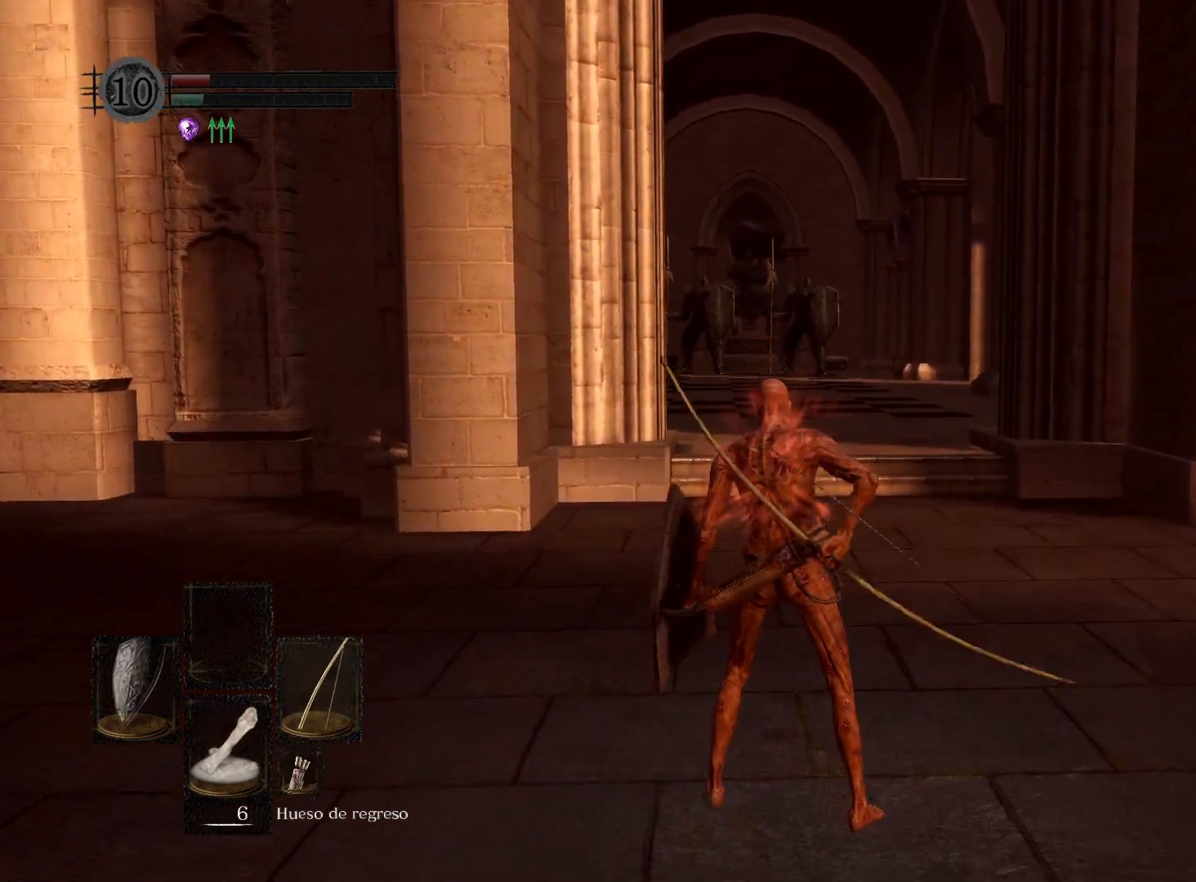
{"buttons": [], "left_stick": "up", "right_stick": "center", "events": [[33, "left_stick", "up"], [167, "Y", "down"], [250, "Y", "up"]]}
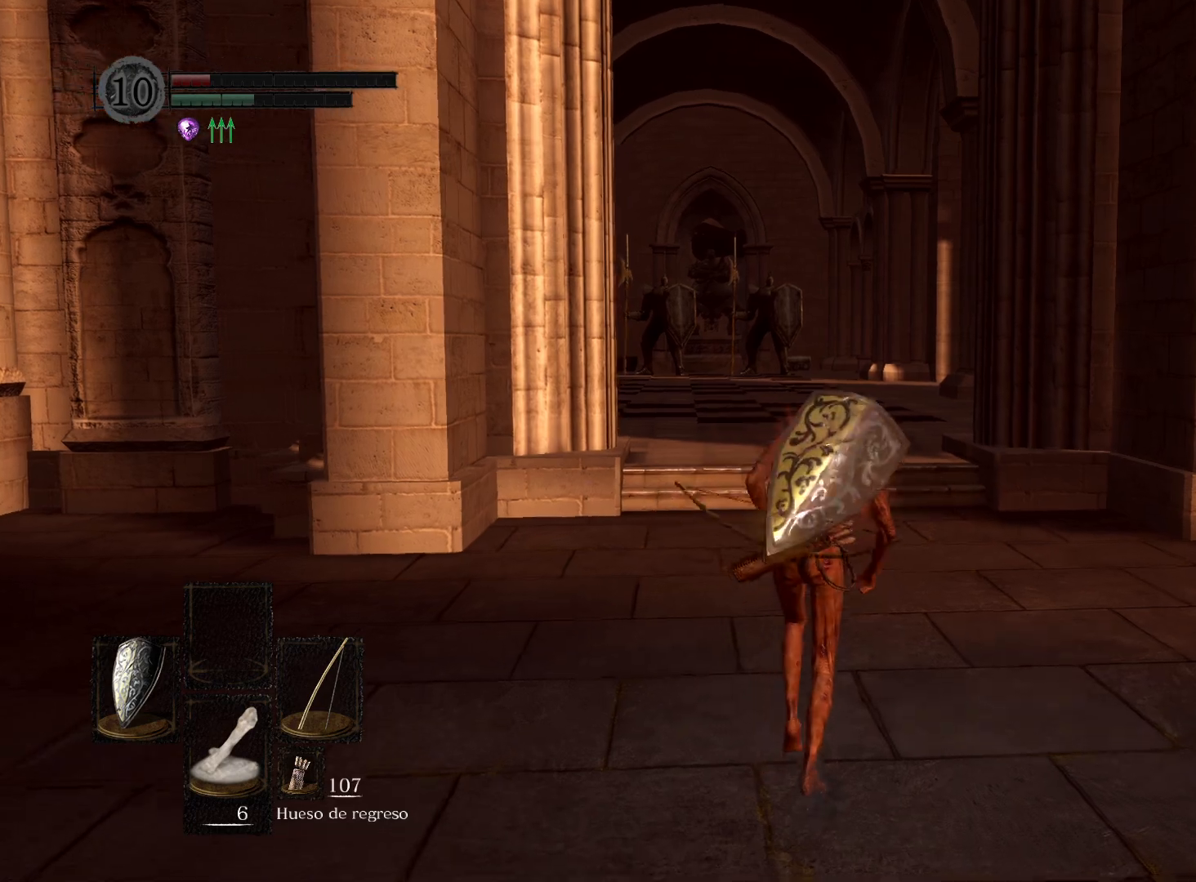
{"buttons": [], "left_stick": "up-right", "right_stick": "center", "events": [[183, "right_stick", "left"], [350, "left_stick", "up-right"], [383, "right_stick", "center"]]}
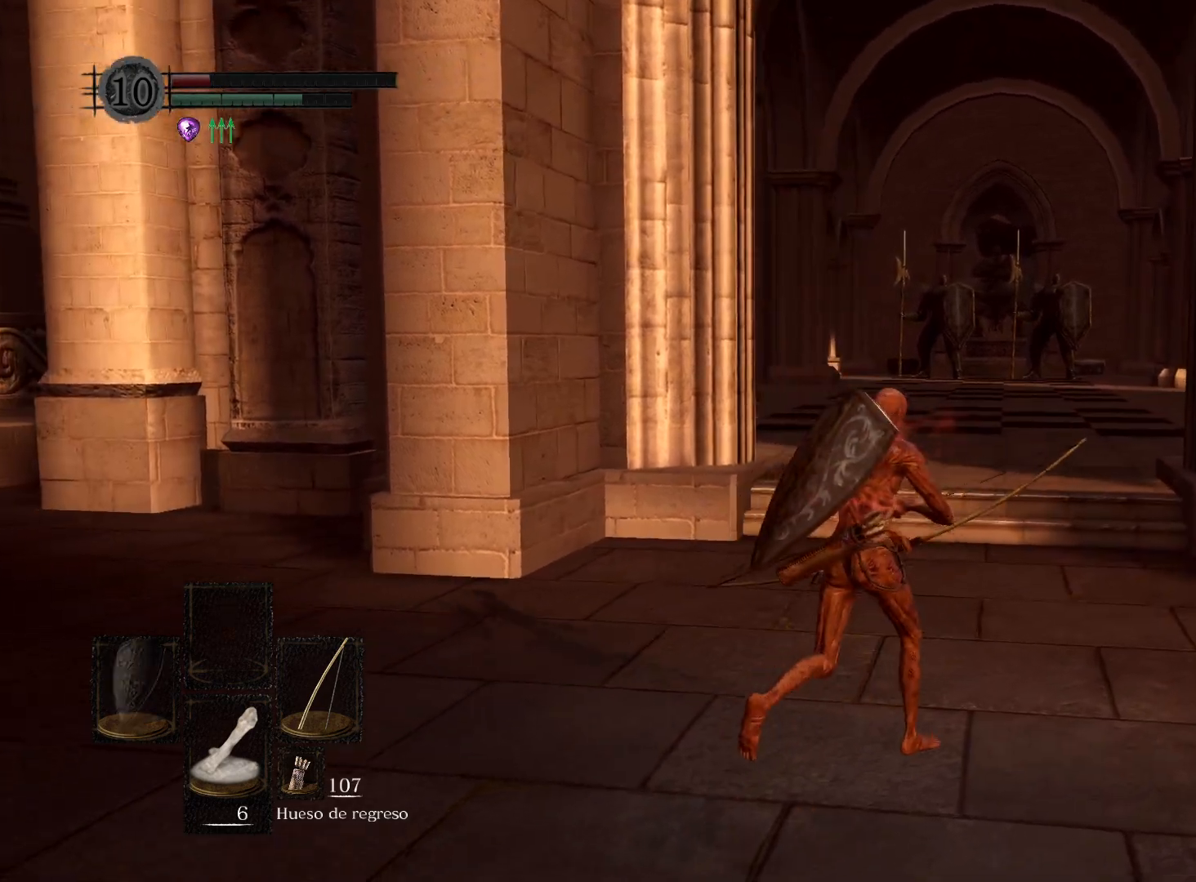
{"buttons": [], "left_stick": "up", "right_stick": "center", "events": [[500, "left_stick", "up"]]}
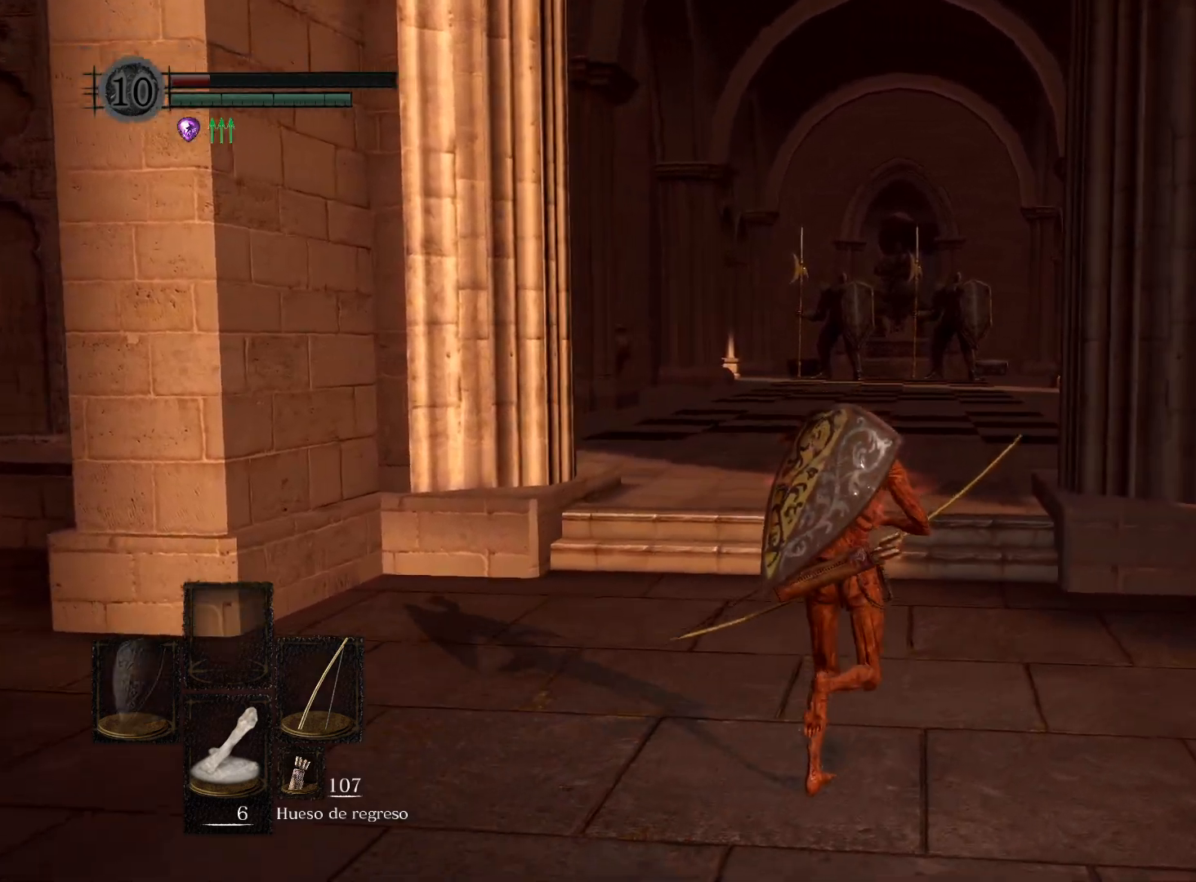
{"buttons": [], "left_stick": "up", "right_stick": "center", "events": [[33, "right_stick", "right"], [217, "right_stick", "center"]]}
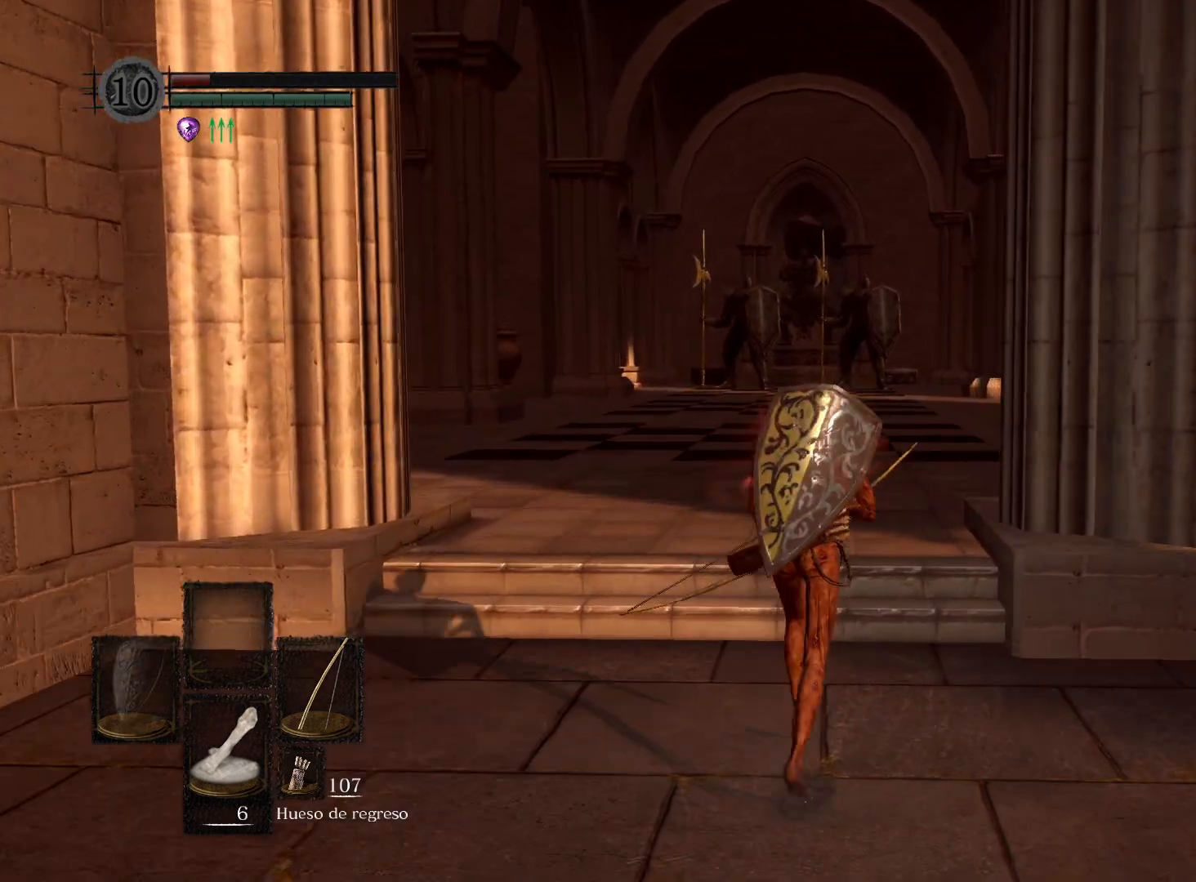
{"buttons": [], "left_stick": "center", "right_stick": "center", "events": [[283, "left_stick", "center"], [333, "left_stick", "up"], [500, "left_stick", "center"]]}
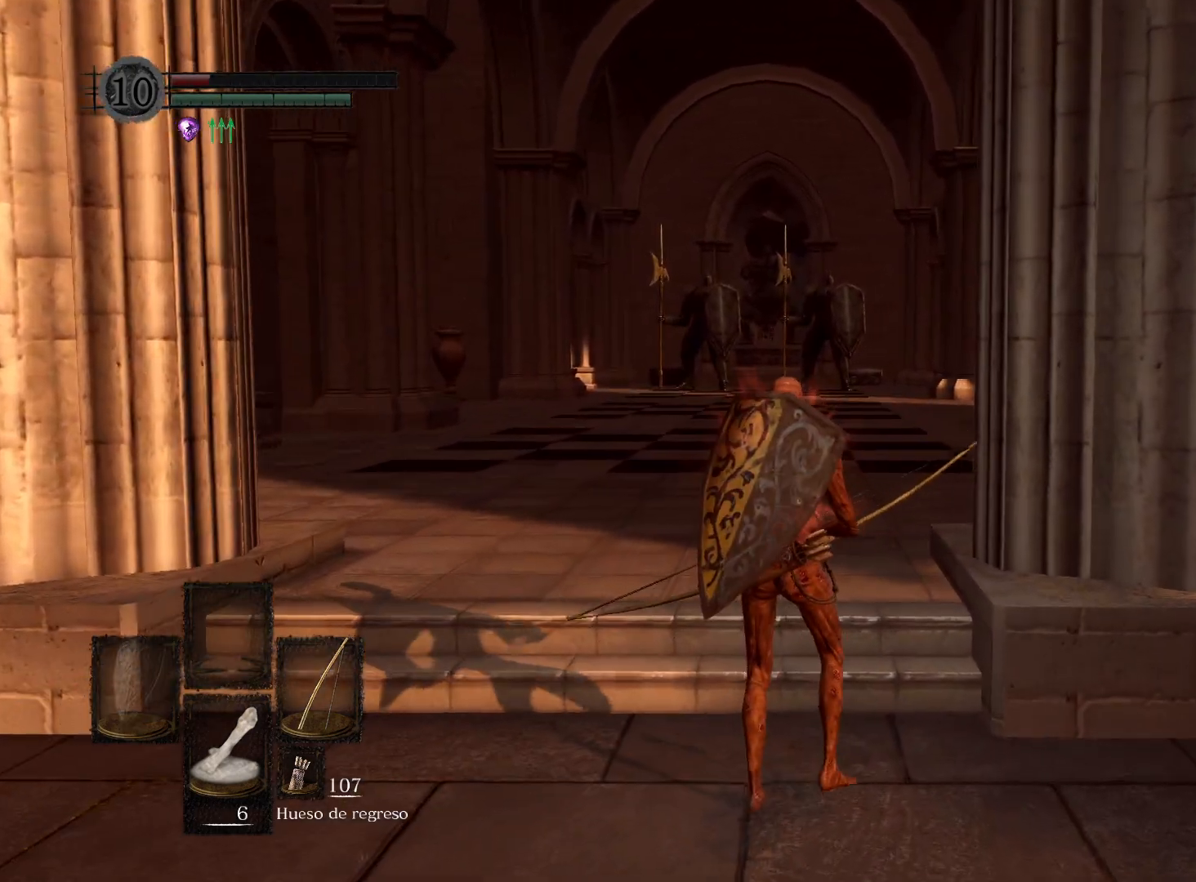
{"buttons": [], "left_stick": "center", "right_stick": "up", "events": [[317, "L1", "down"], [450, "L1", "up"], [450, "right_stick", "up"]]}
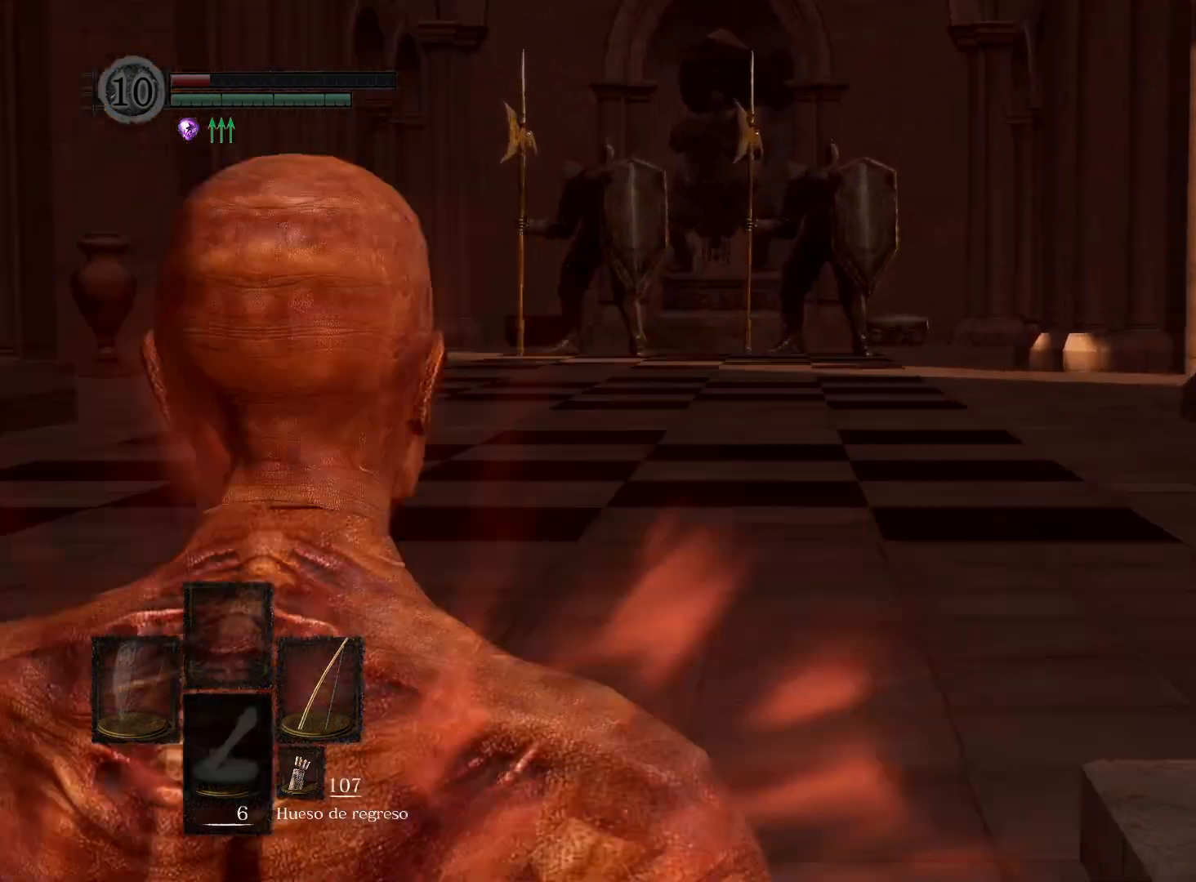
{"buttons": ["R1"], "left_stick": "center", "right_stick": "up", "events": [[17, "right_stick", "up-right"], [183, "R1", "down"], [200, "right_stick", "center"], [417, "right_stick", "up"]]}
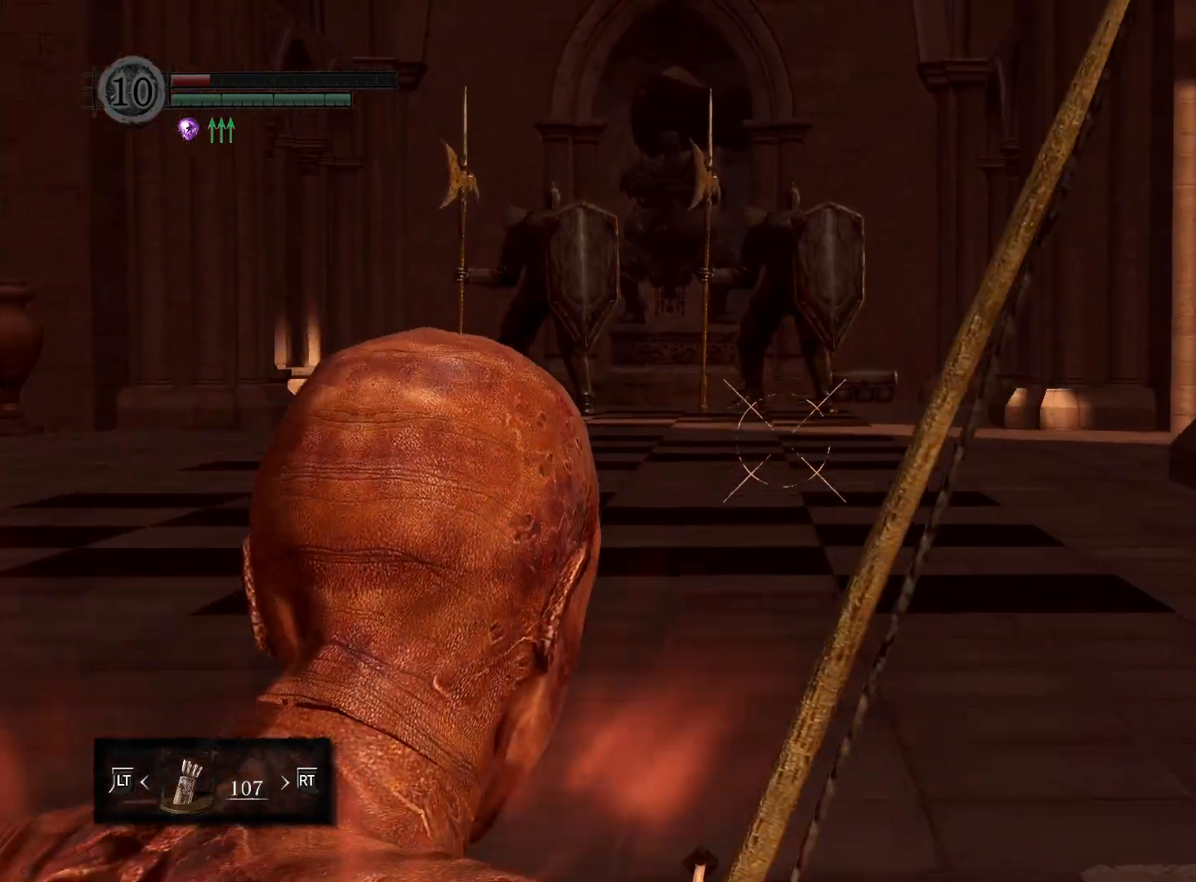
{"buttons": ["R1"], "left_stick": "center", "right_stick": "center", "events": [[33, "right_stick", "right"], [83, "right_stick", "center"], [250, "right_stick", "up-right"], [483, "right_stick", "center"]]}
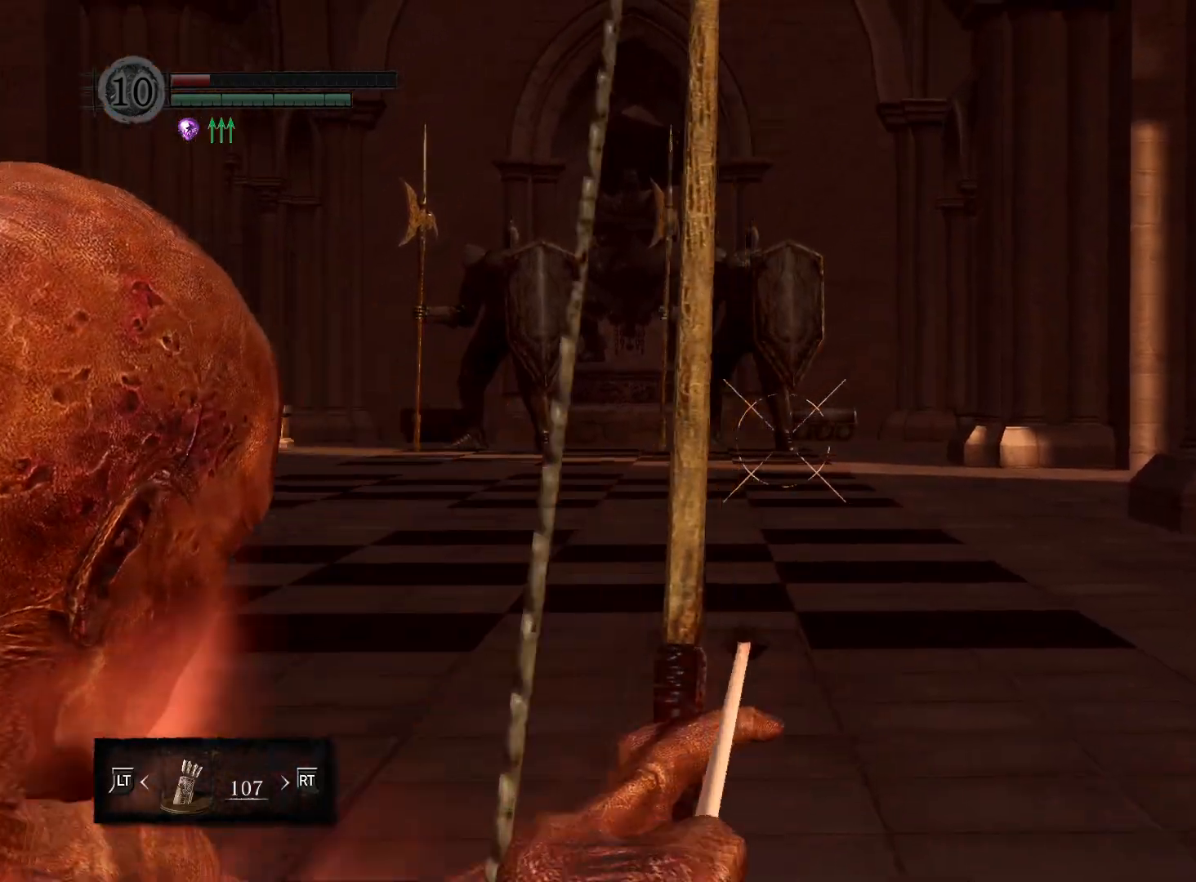
{"buttons": ["R1", "R2"], "left_stick": "center", "right_stick": "center", "events": [[100, "right_stick", "up"], [167, "R2", "down"], [200, "right_stick", "center"], [350, "right_stick", "up"], [450, "right_stick", "center"]]}
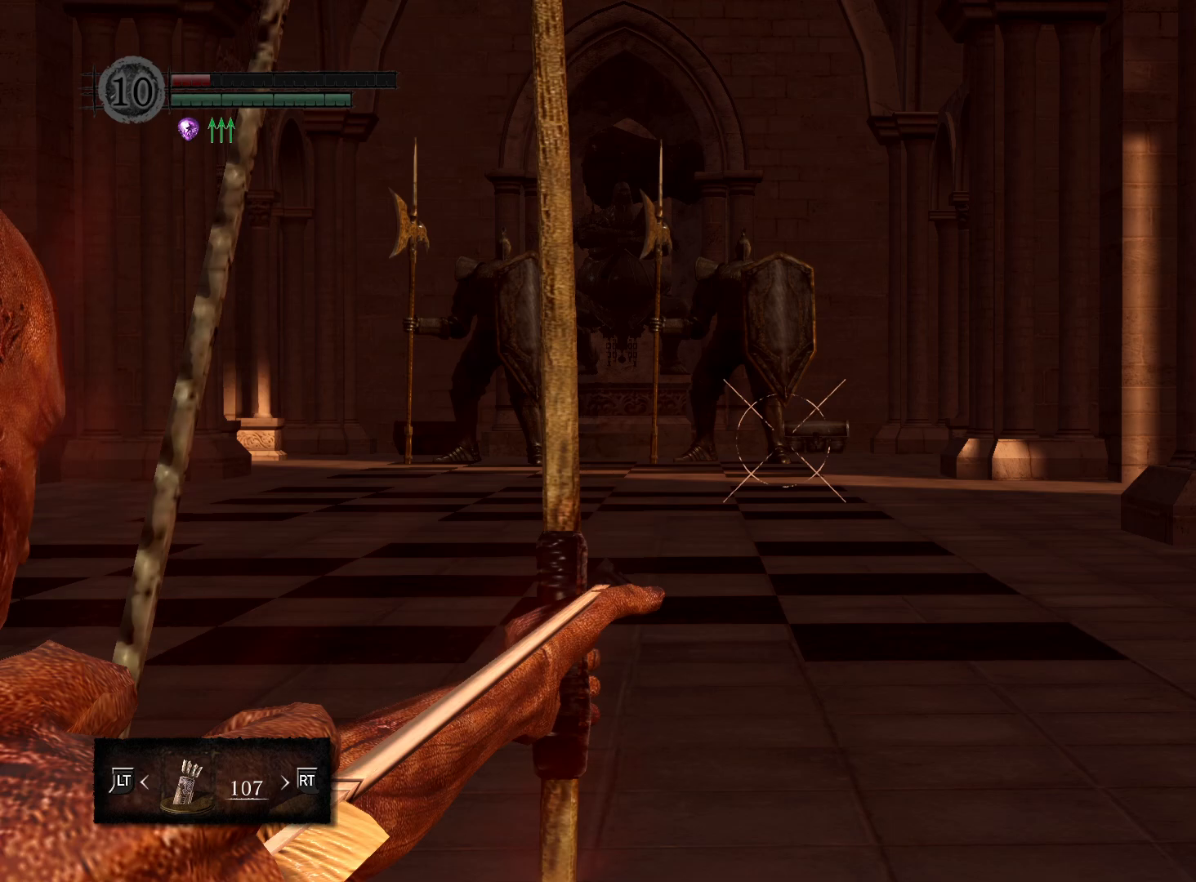
{"buttons": ["R1"], "left_stick": "center", "right_stick": "up", "events": [[67, "right_stick", "up-right"], [167, "R2", "up"], [283, "right_stick", "center"], [500, "right_stick", "up"]]}
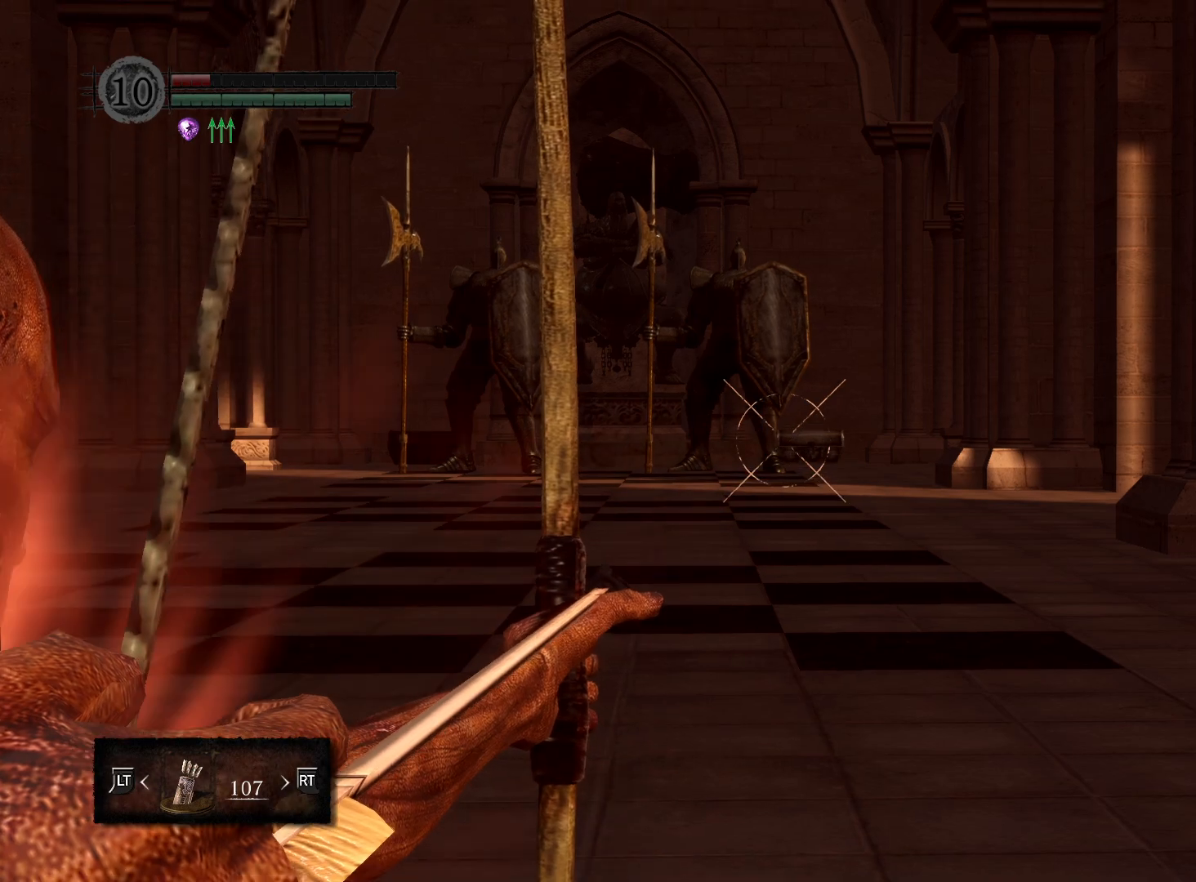
{"buttons": ["R1"], "left_stick": "center", "right_stick": "center", "events": [[117, "right_stick", "center"], [383, "right_stick", "down"], [500, "right_stick", "center"]]}
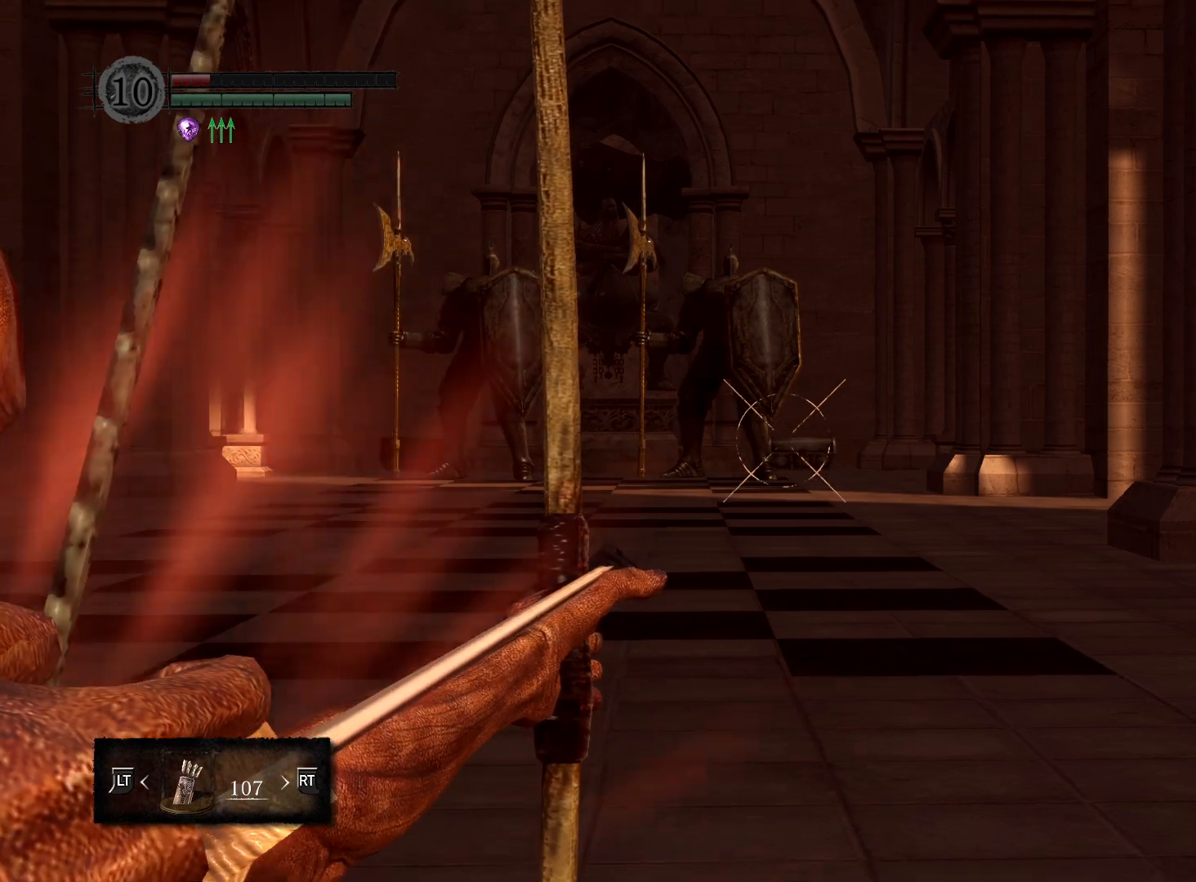
{"buttons": ["R1"], "left_stick": "center", "right_stick": "center", "events": []}
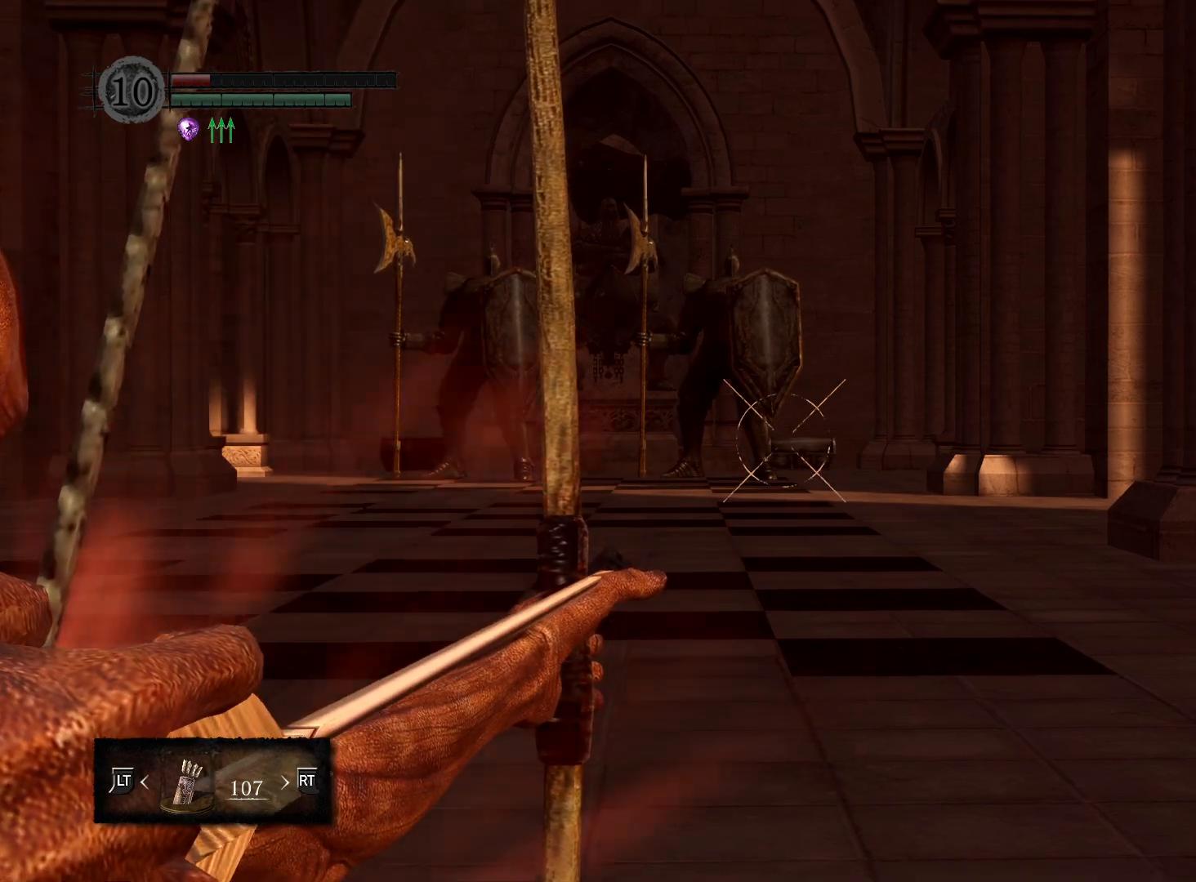
{"buttons": [], "left_stick": "center", "right_stick": "center", "events": [[250, "R1", "up"]]}
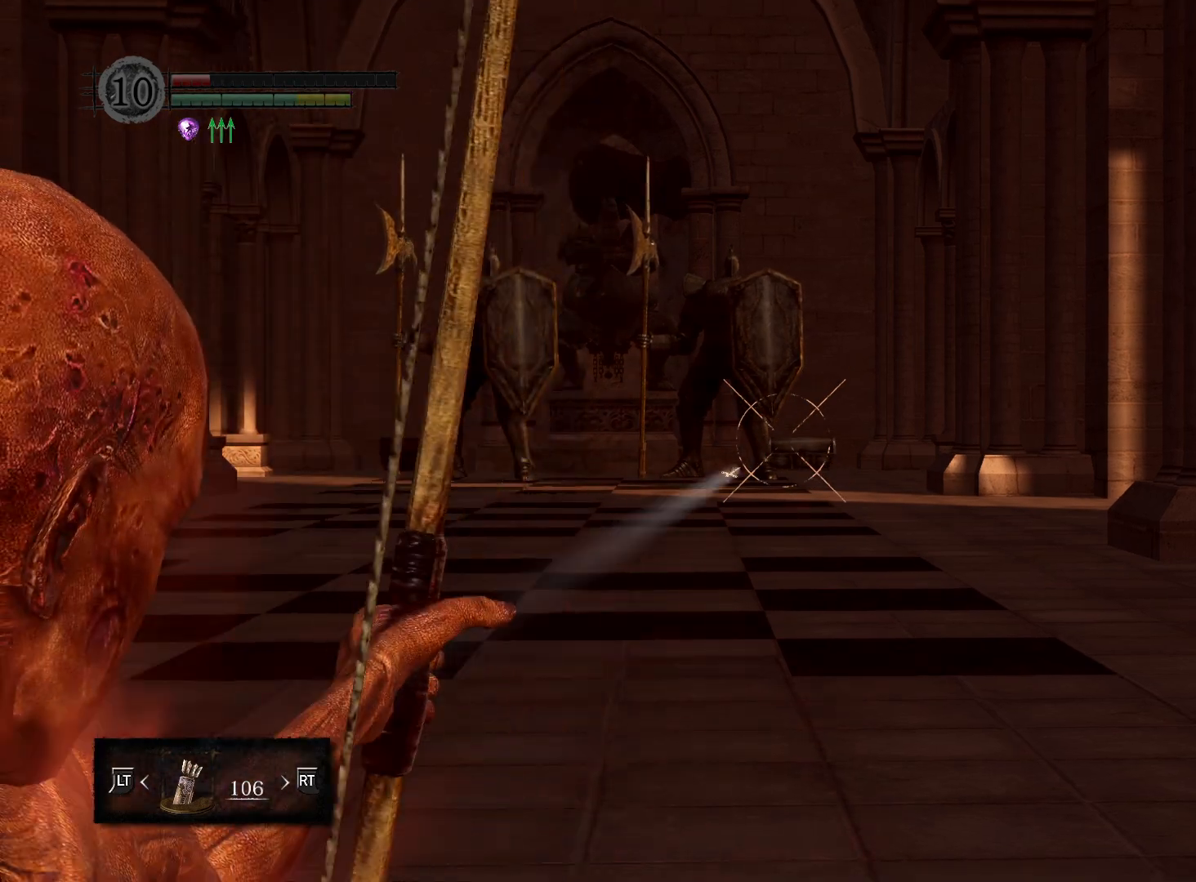
{"buttons": ["R1"], "left_stick": "center", "right_stick": "center", "events": [[383, "R1", "down"]]}
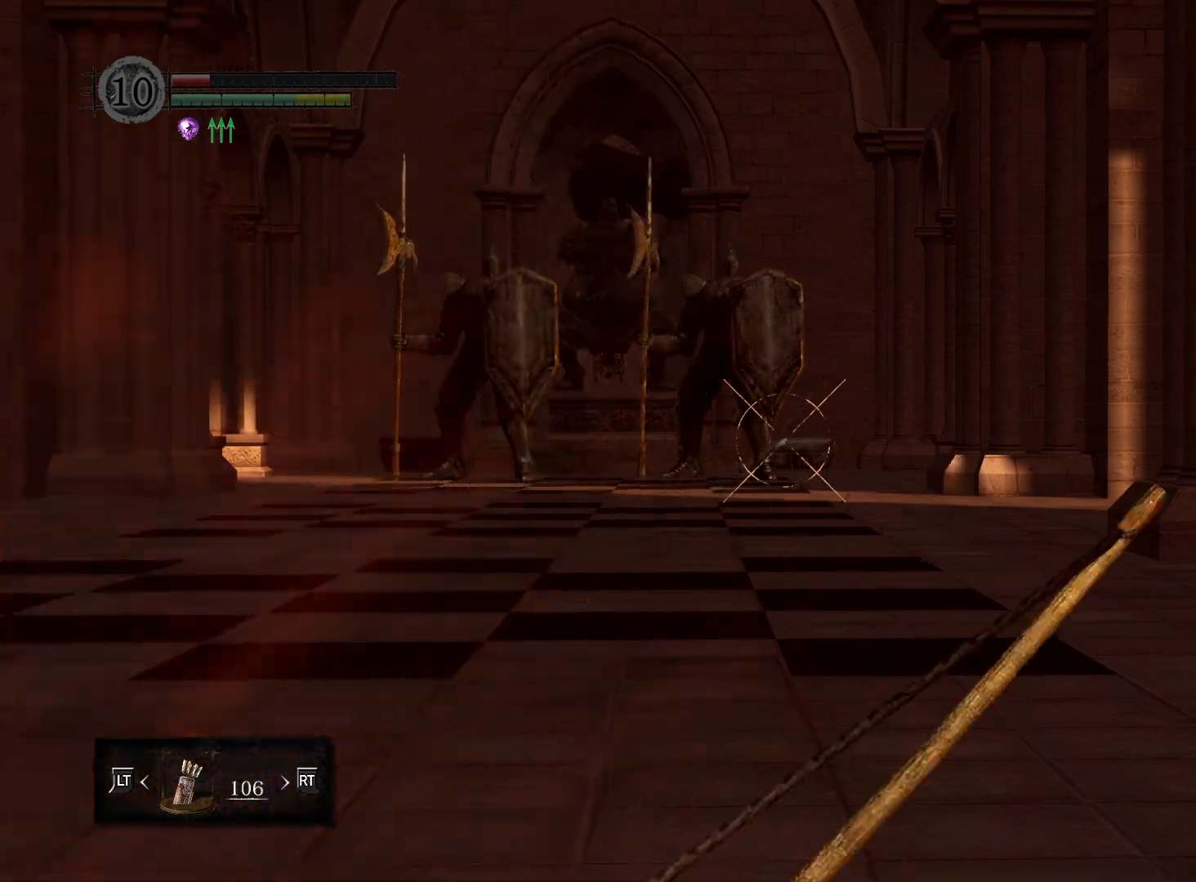
{"buttons": ["R1"], "left_stick": "center", "right_stick": "center", "events": []}
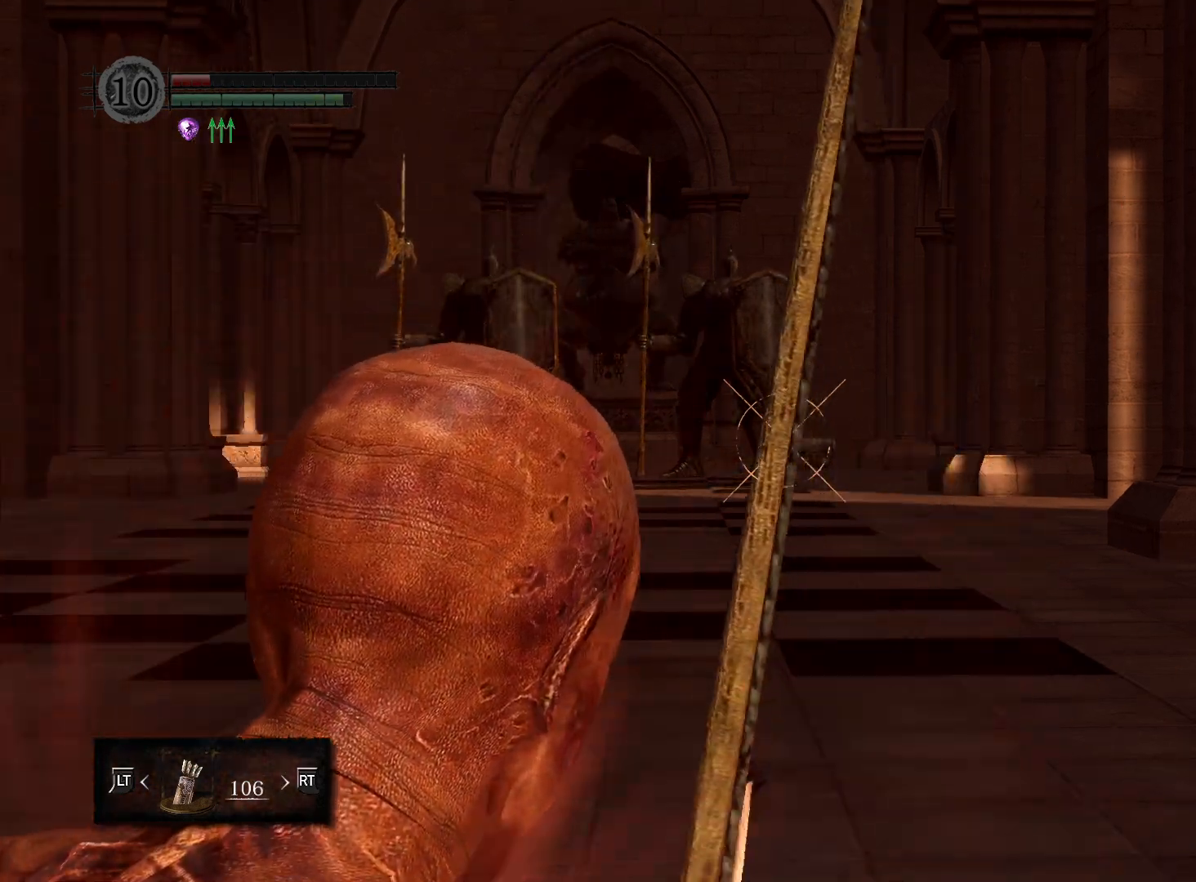
{"buttons": ["R1"], "left_stick": "center", "right_stick": "center", "events": []}
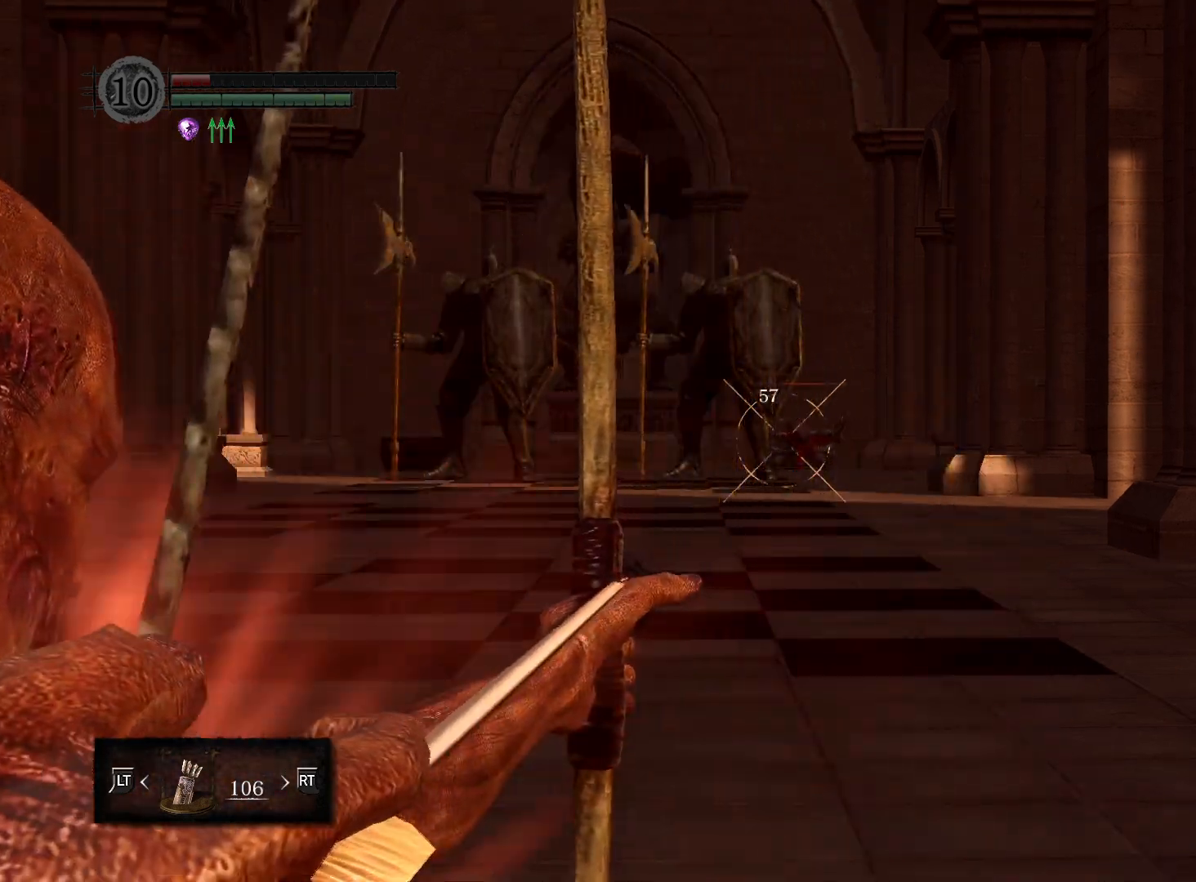
{"buttons": ["R1"], "left_stick": "center", "right_stick": "up", "events": [[100, "right_stick", "up"], [200, "right_stick", "center"], [500, "right_stick", "up"]]}
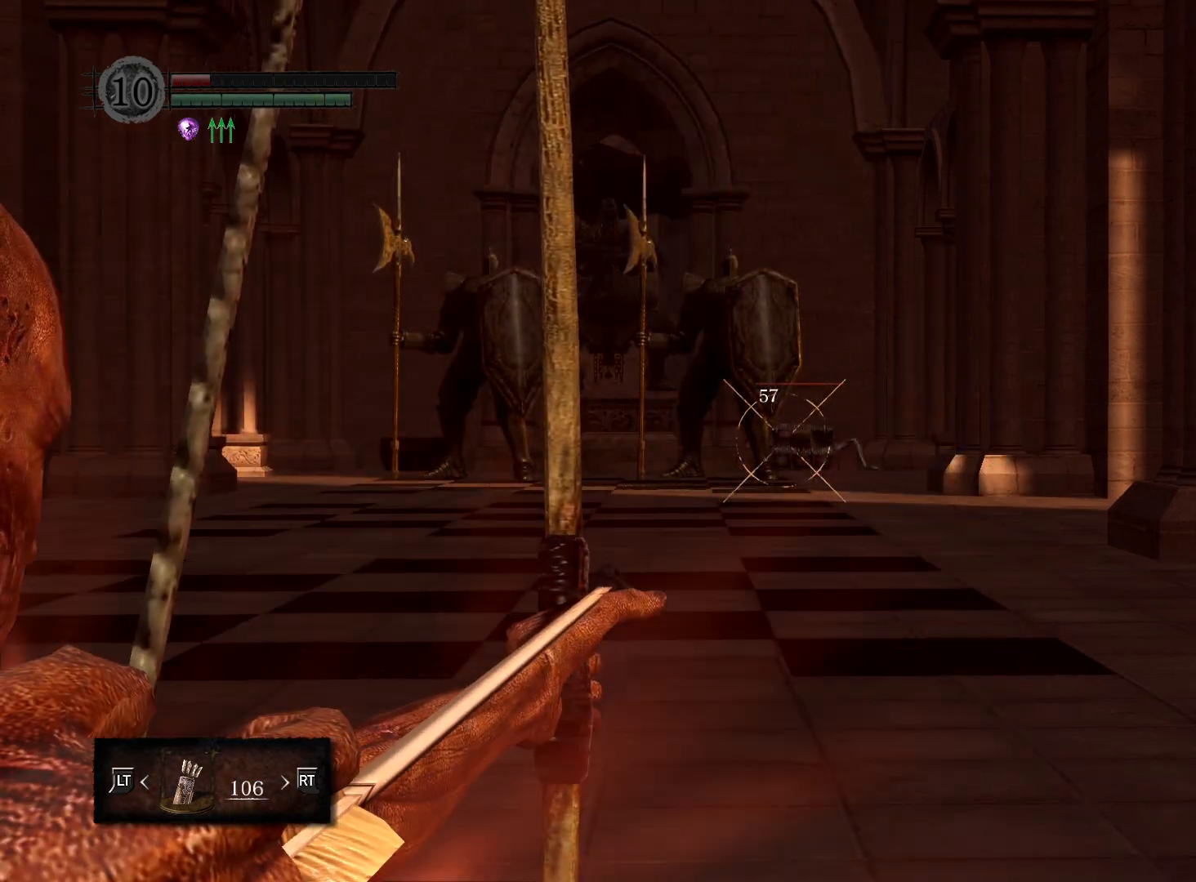
{"buttons": ["R1"], "left_stick": "center", "right_stick": "up", "events": [[217, "right_stick", "center"], [367, "right_stick", "up"]]}
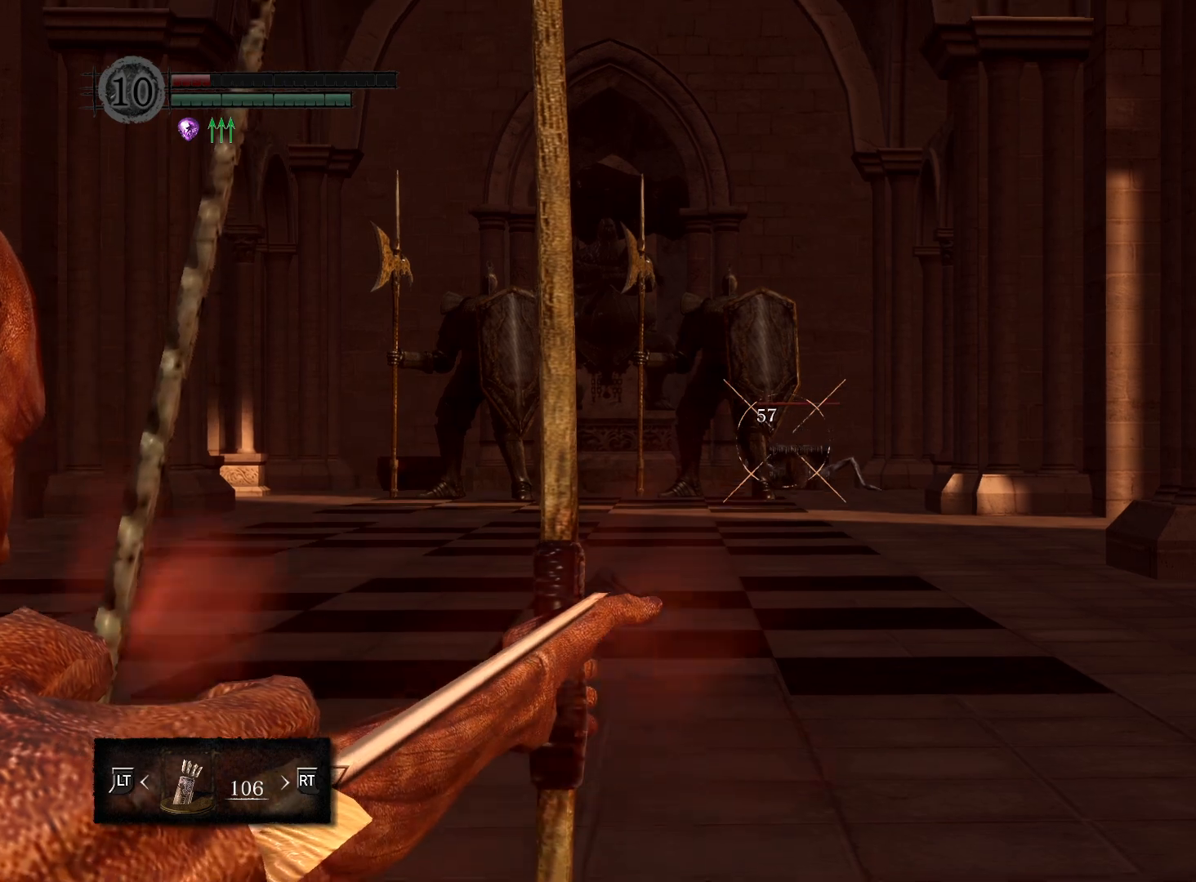
{"buttons": [], "left_stick": "center", "right_stick": "center", "events": [[100, "right_stick", "center"], [433, "R1", "up"]]}
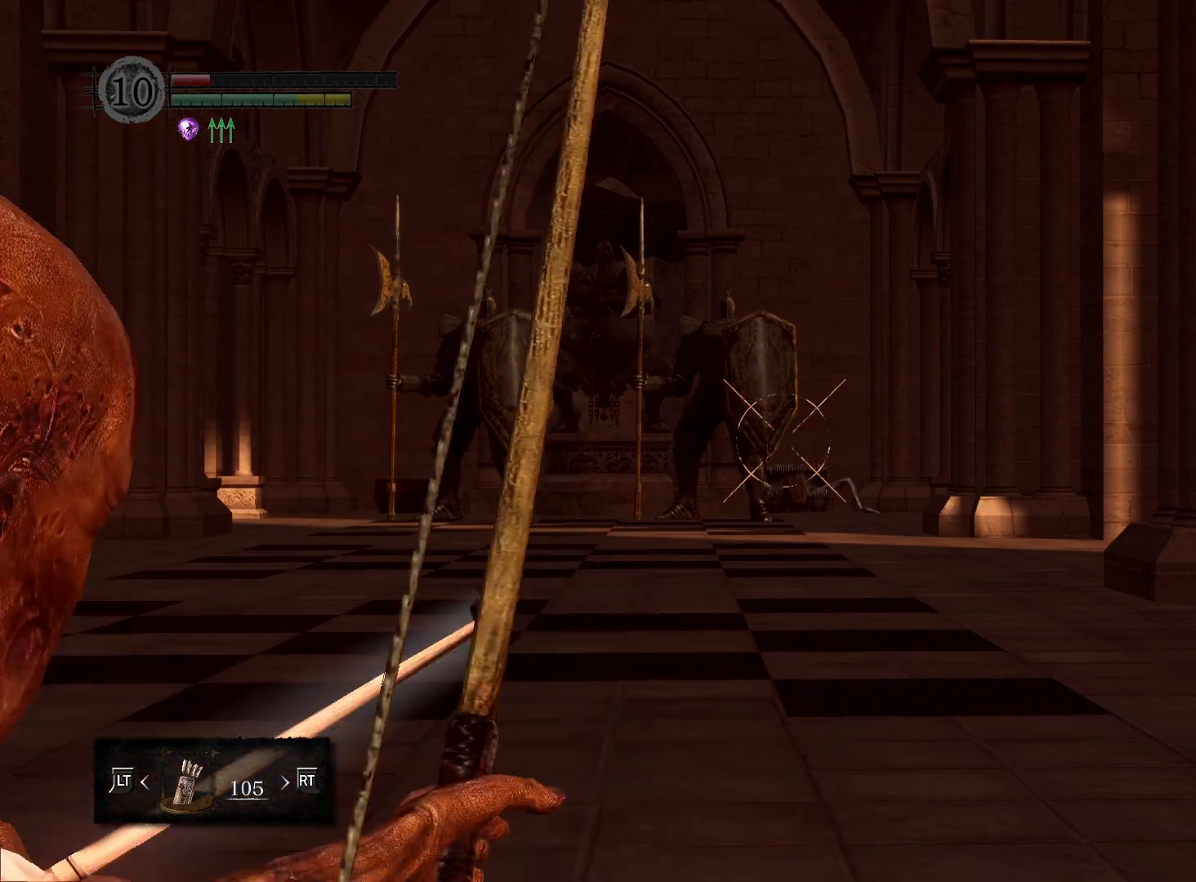
{"buttons": [], "left_stick": "center", "right_stick": "center", "events": []}
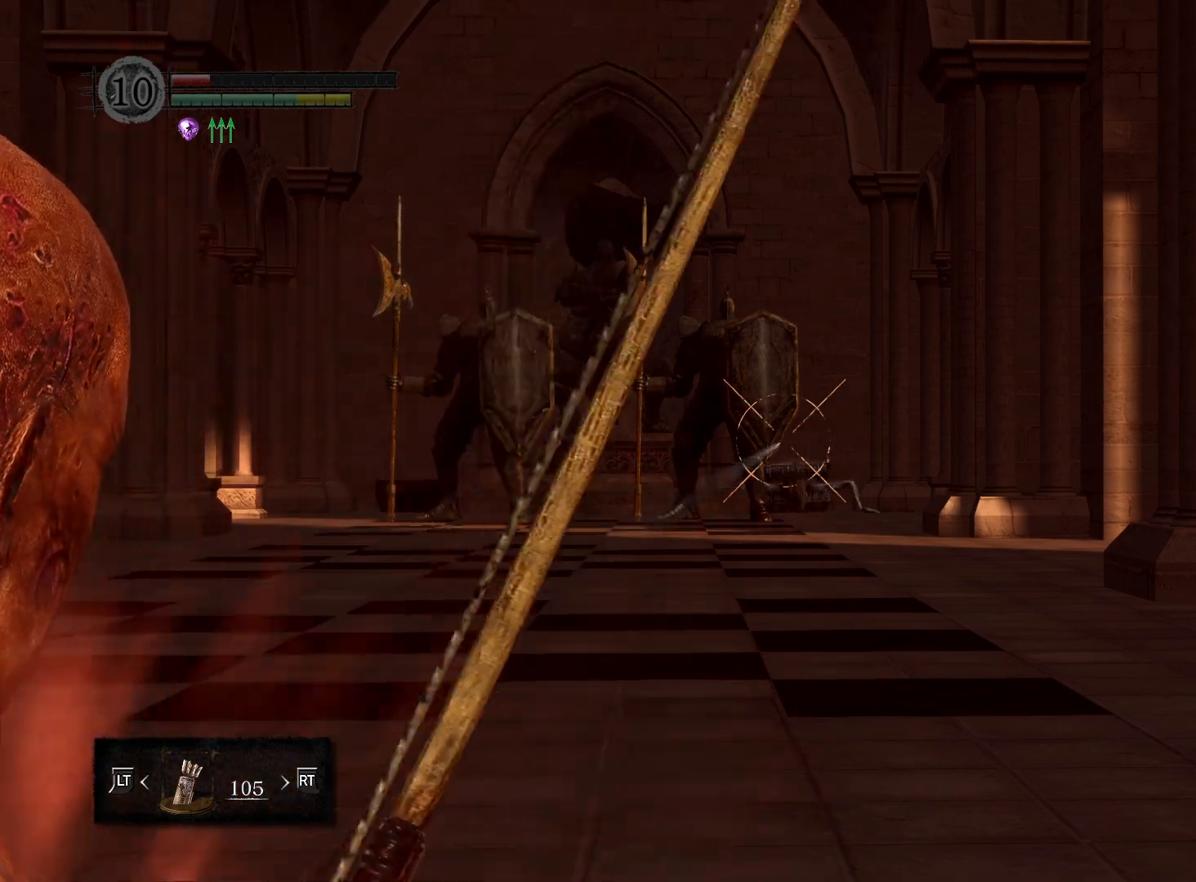
{"buttons": ["R1"], "left_stick": "center", "right_stick": "center", "events": [[433, "R1", "down"]]}
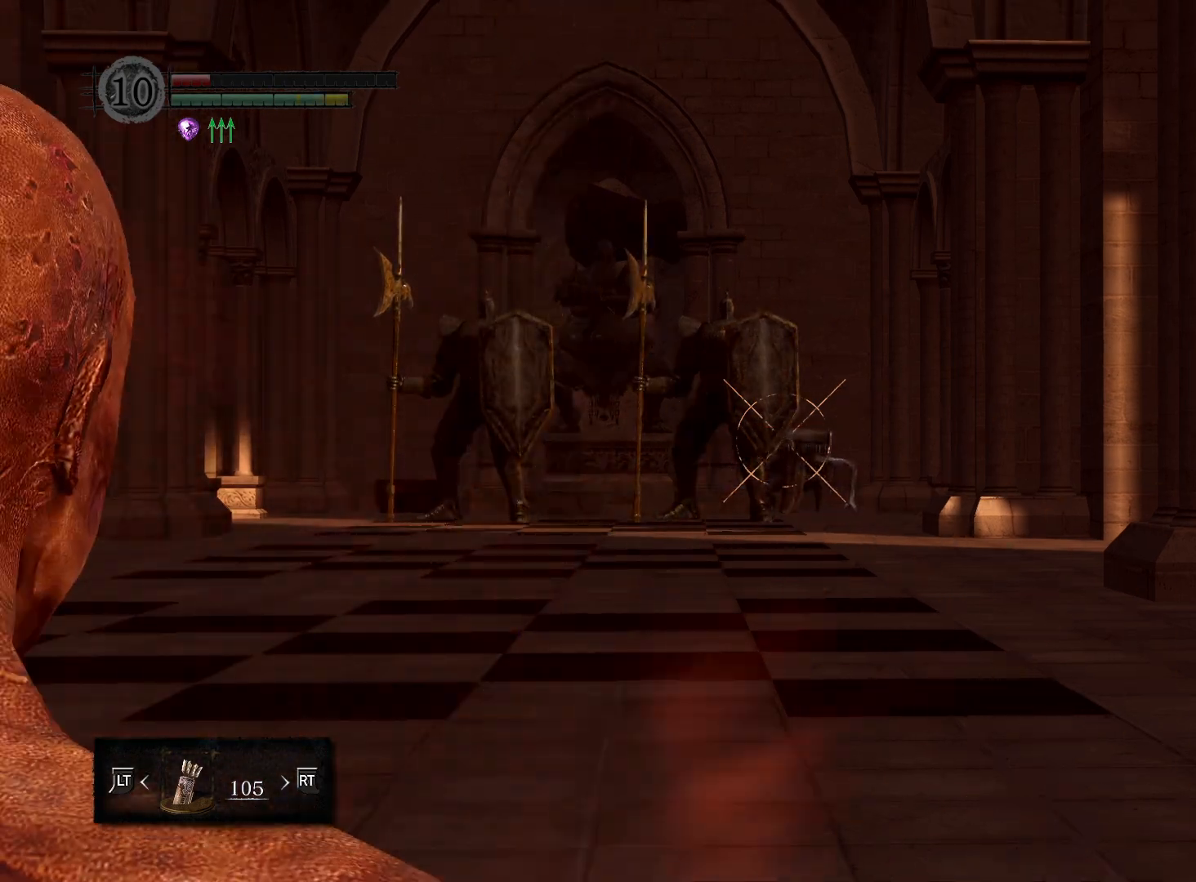
{"buttons": ["R1"], "left_stick": "center", "right_stick": "center", "events": []}